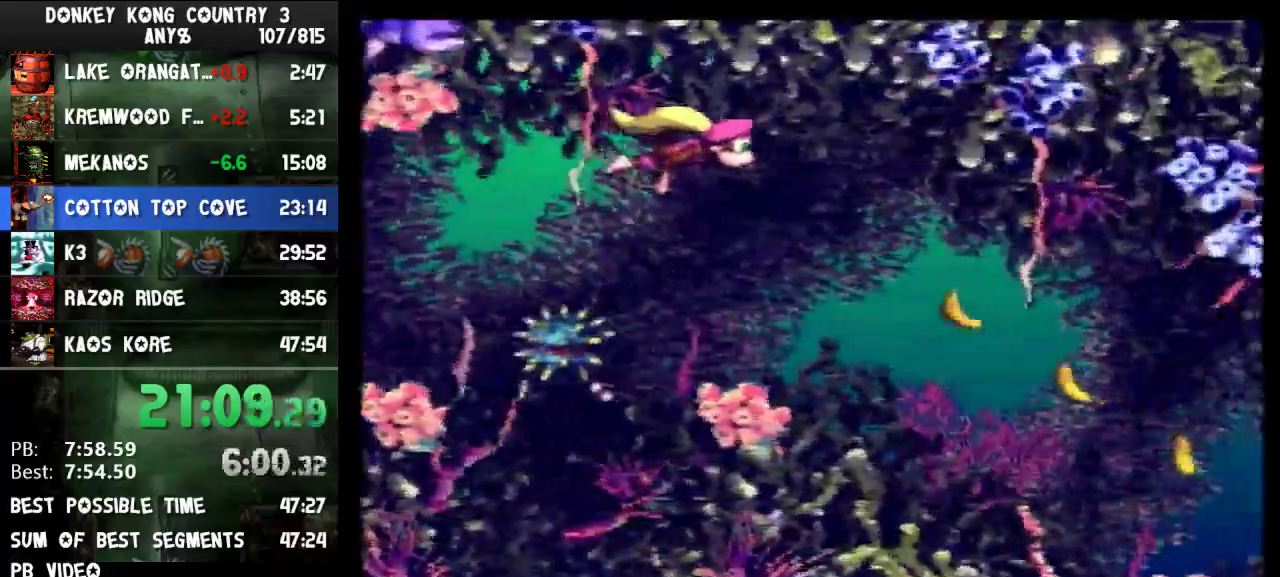
Gameplay with a controller (Nintendo layout); each line is a JSON object with the inputs held at the frame after it. "events" lists button and stick changes between this image and that frame as [ms after this image, input, new state], when the widget could be followed in between. Not read: L3 R3.
{"buttons": ["Y", "DPAD_DOWN", "DPAD_RIGHT"], "events": [[300, "DPAD_DOWN", "down"]]}
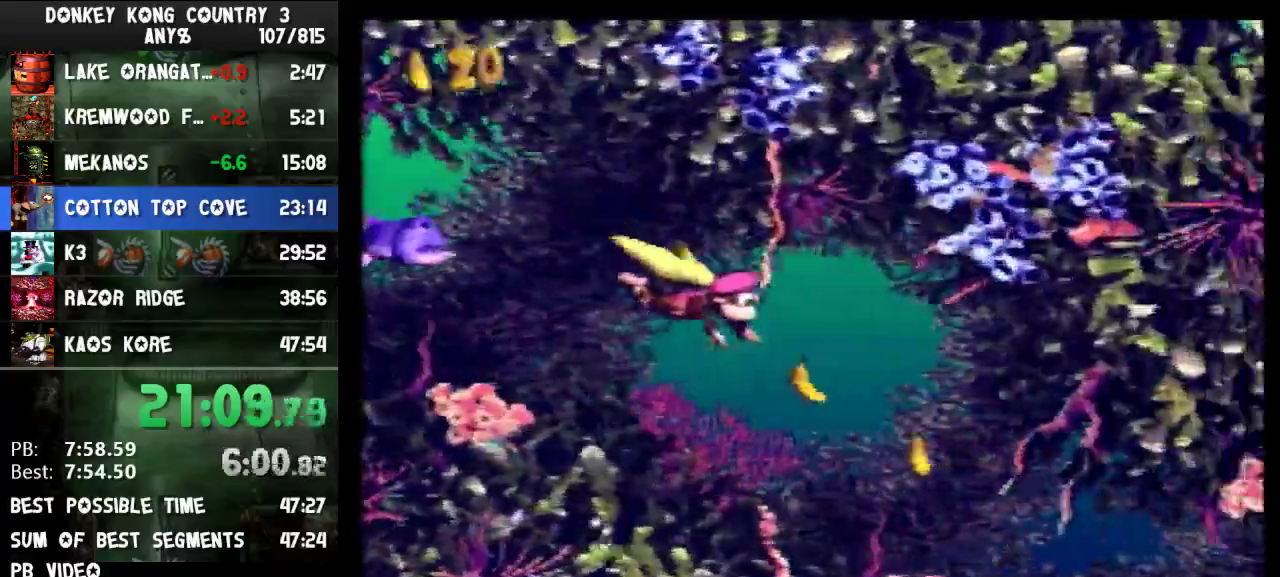
{"buttons": ["Y", "DPAD_RIGHT"], "events": [[333, "DPAD_DOWN", "up"]]}
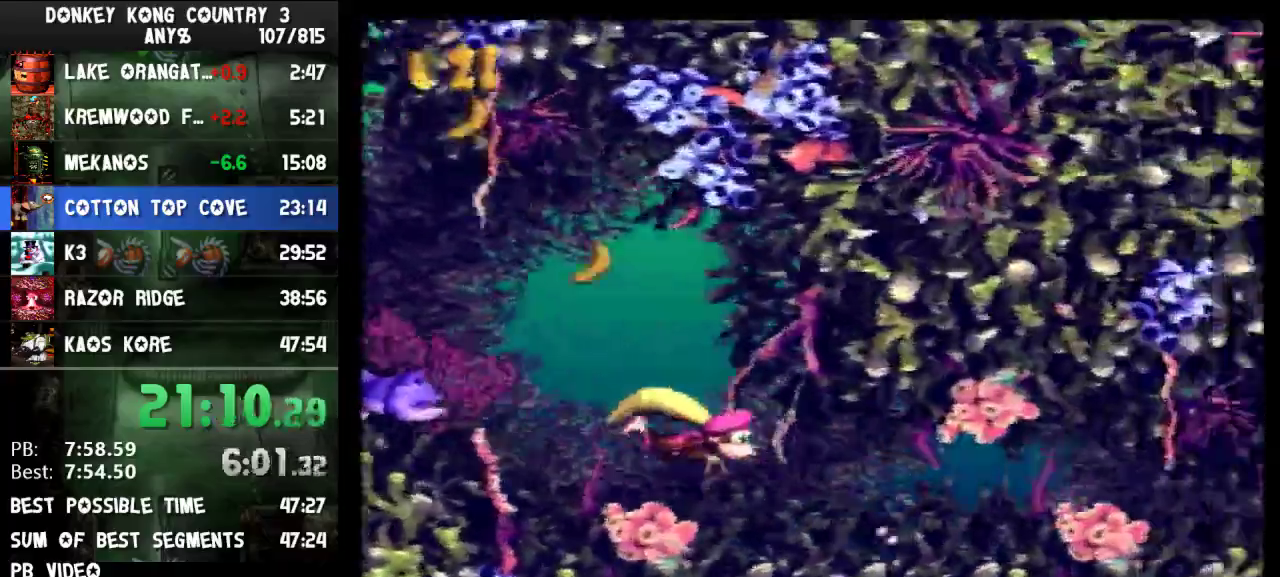
{"buttons": ["Y", "DPAD_RIGHT"]}
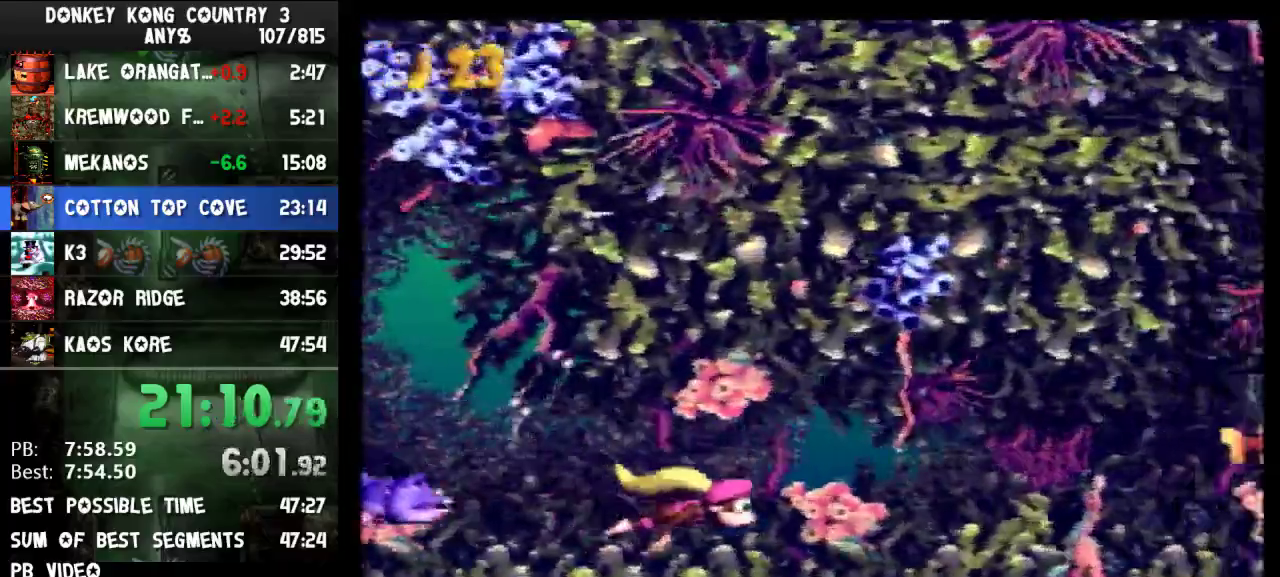
{"buttons": ["Y", "DPAD_RIGHT"]}
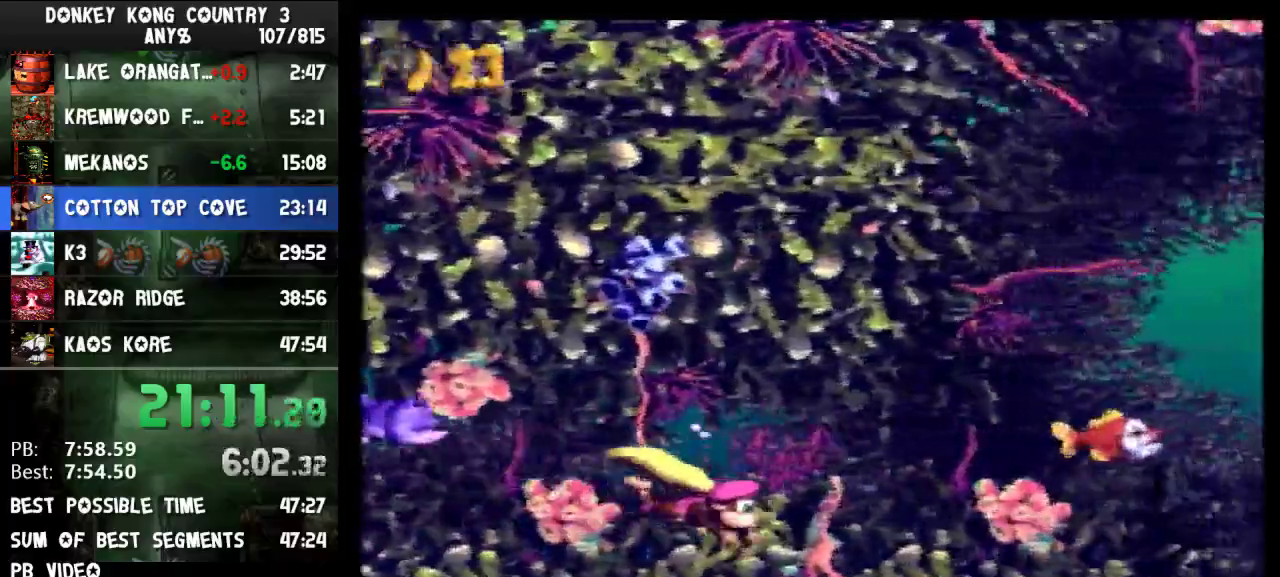
{"buttons": ["B", "Y", "DPAD_RIGHT"], "events": [[233, "B", "down"]]}
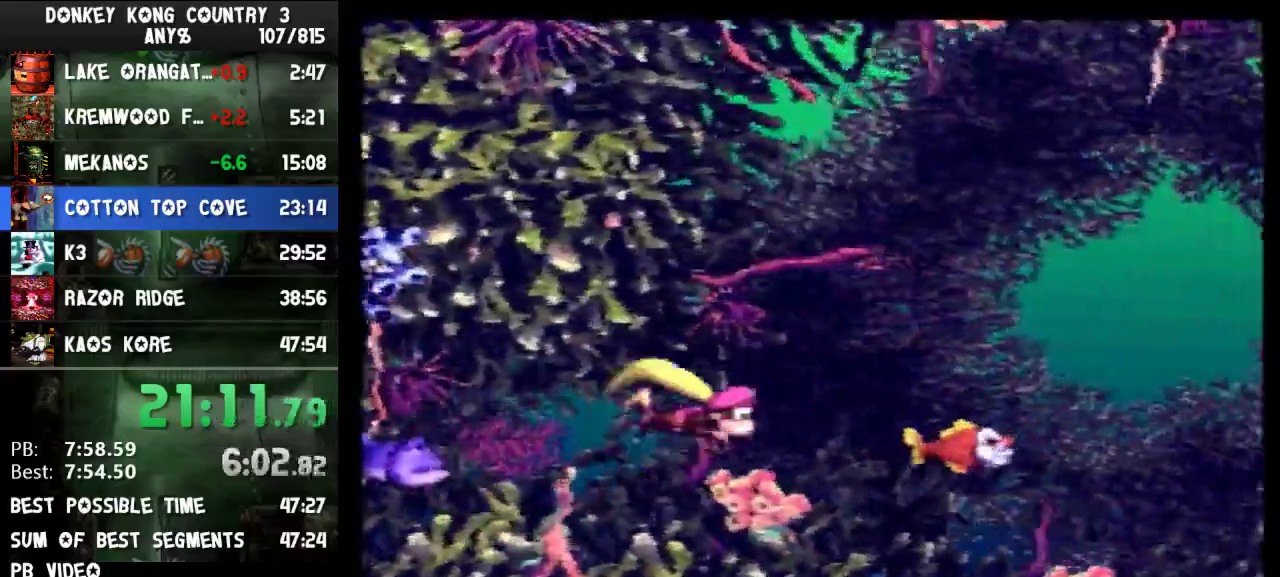
{"buttons": ["Y", "DPAD_DOWN", "DPAD_RIGHT"], "events": [[67, "DPAD_DOWN", "down"], [67, "DPAD_RIGHT", "up"], [67, "R1", "down"], [100, "DPAD_DOWN", "up"], [100, "DPAD_RIGHT", "down"], [100, "R1", "up"], [333, "B", "up"], [367, "DPAD_DOWN", "down"]]}
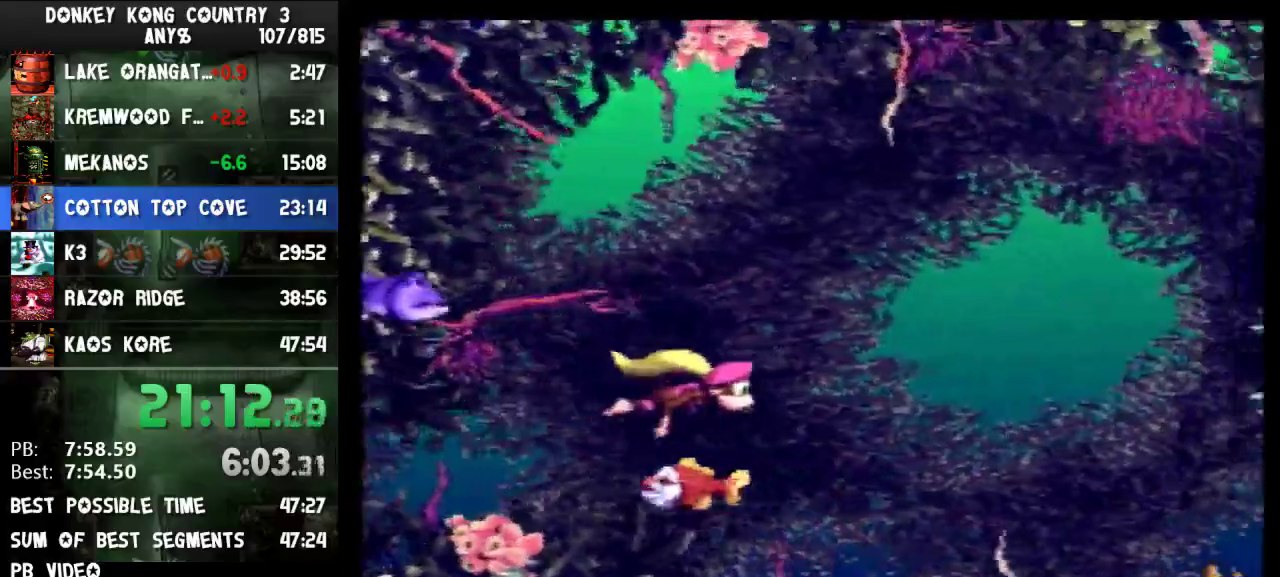
{"buttons": ["Y", "DPAD_DOWN", "DPAD_RIGHT"]}
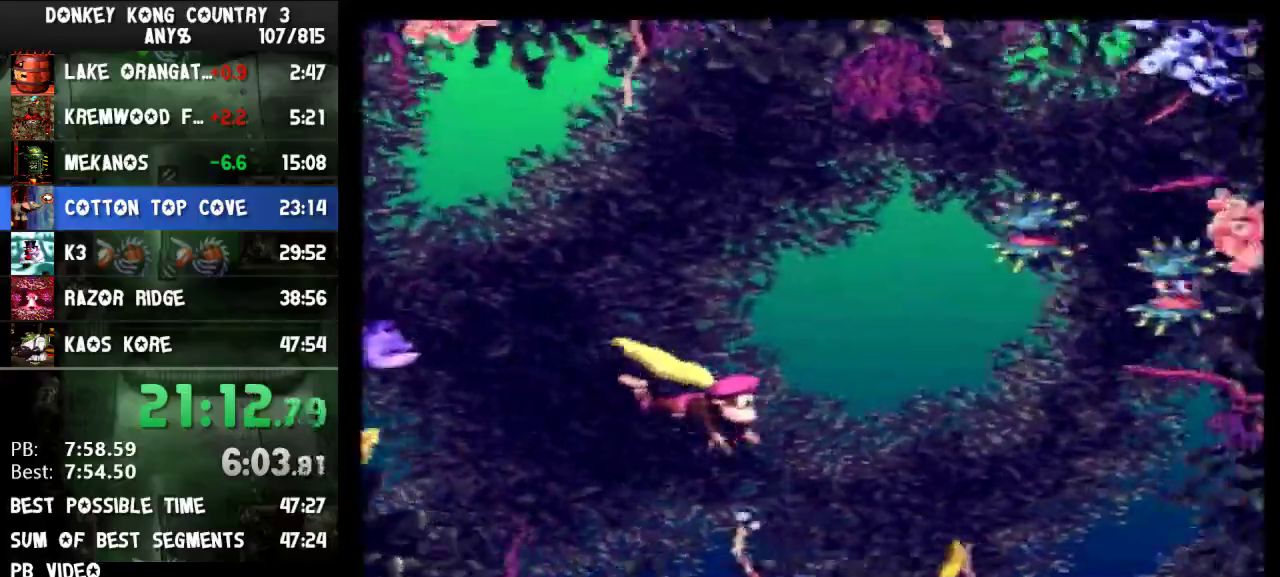
{"buttons": ["Y", "DPAD_DOWN", "DPAD_RIGHT"]}
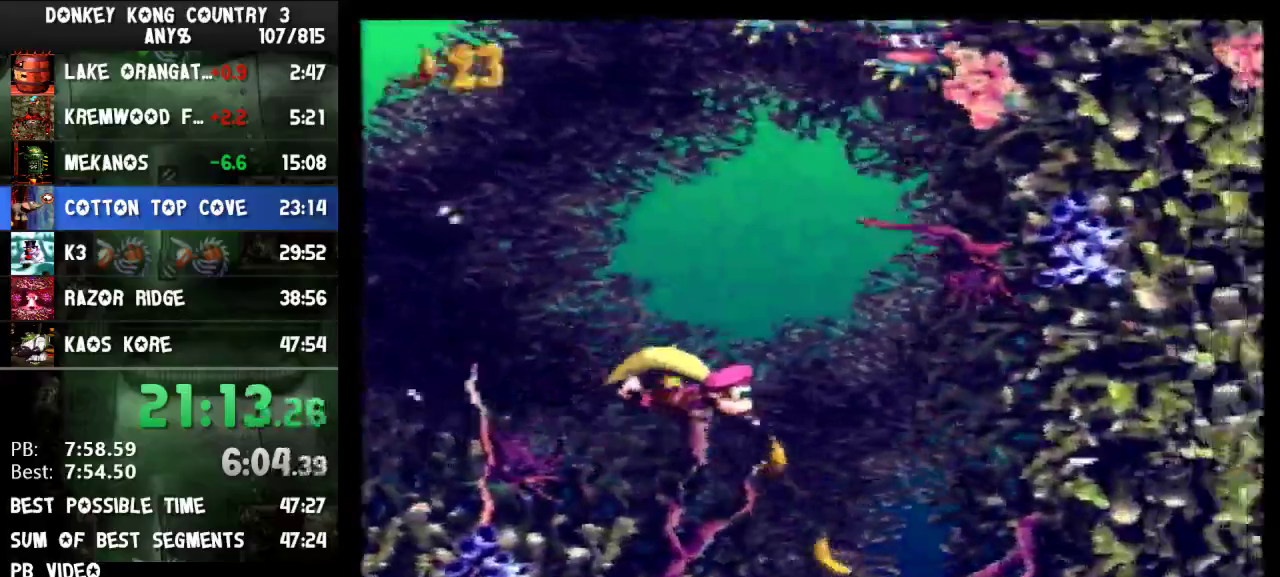
{"buttons": ["Y", "DPAD_DOWN", "DPAD_RIGHT"], "events": [[200, "A", "down"], [200, "L1", "down"], [233, "A", "up"], [233, "L1", "up"]]}
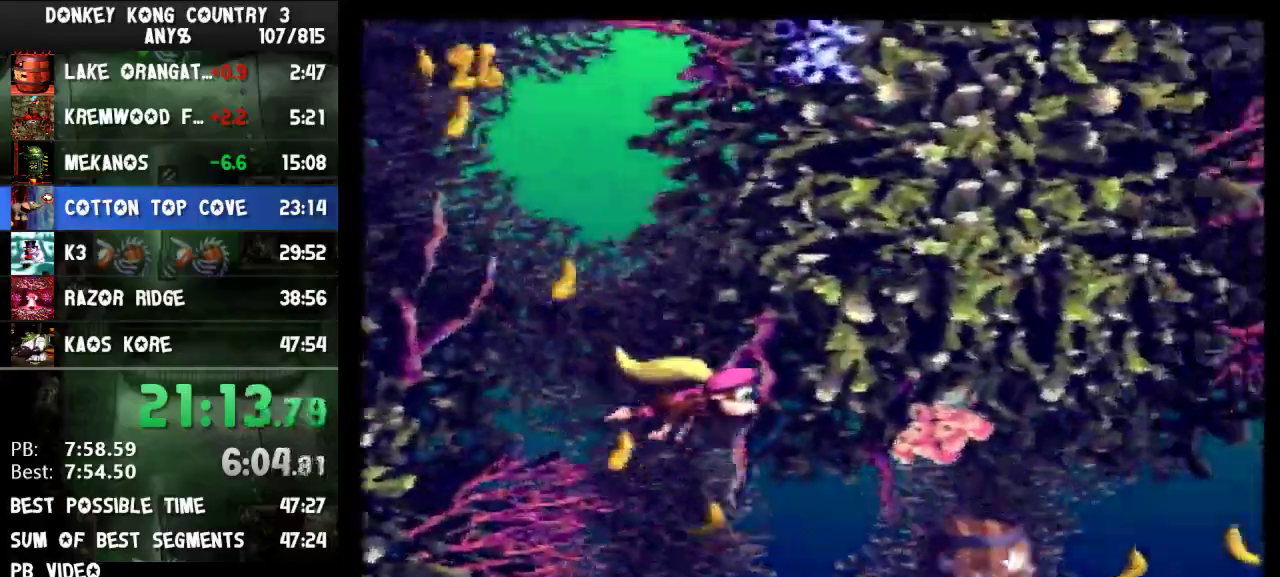
{"buttons": ["Y", "DPAD_RIGHT"], "events": [[100, "DPAD_DOWN", "up"]]}
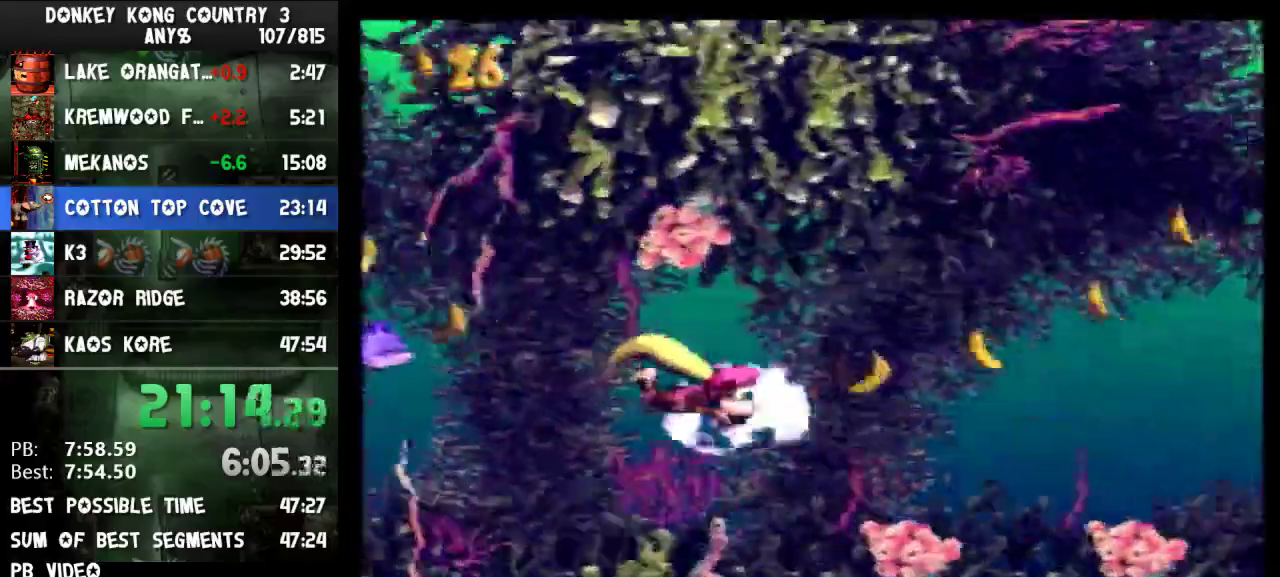
{"buttons": ["Y", "DPAD_RIGHT"]}
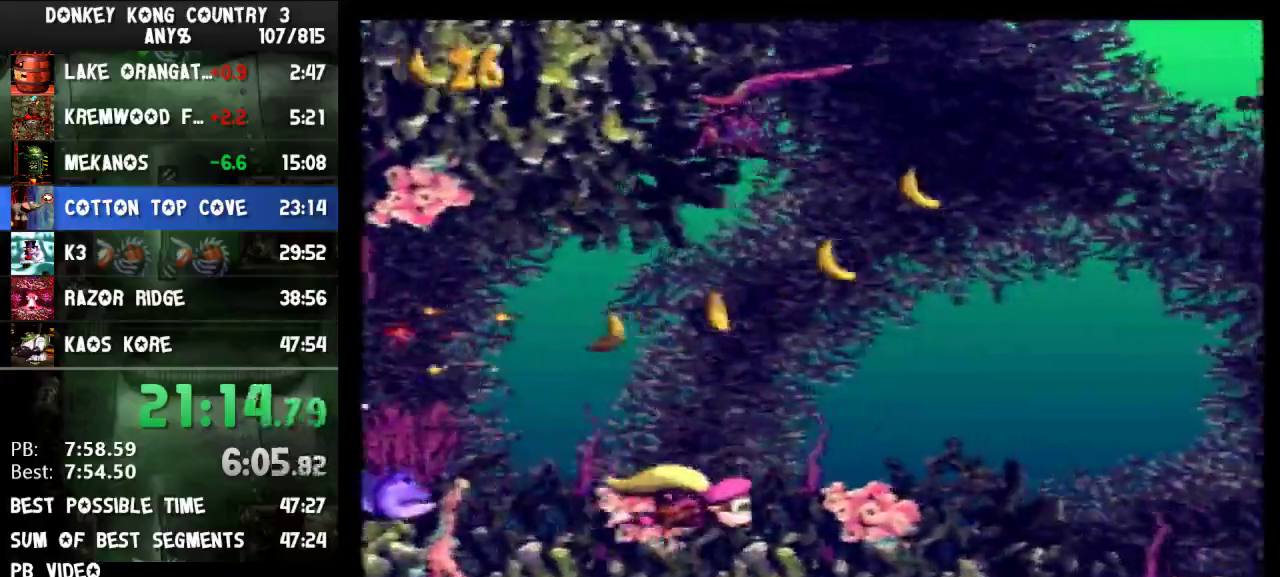
{"buttons": ["Y", "DPAD_RIGHT"]}
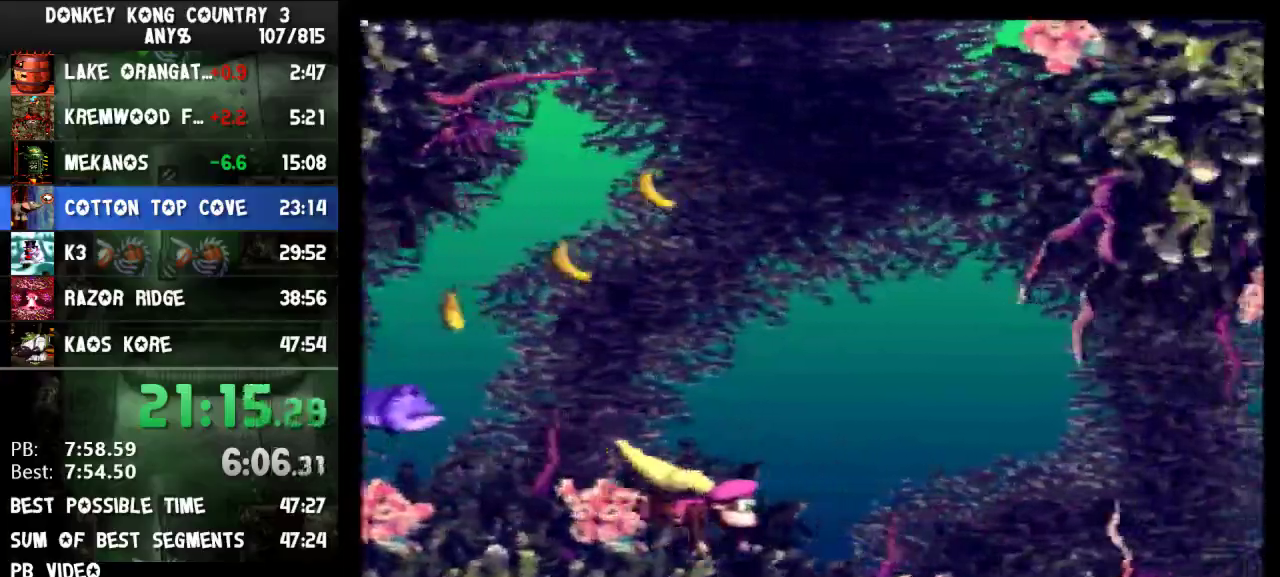
{"buttons": ["Y", "DPAD_RIGHT"]}
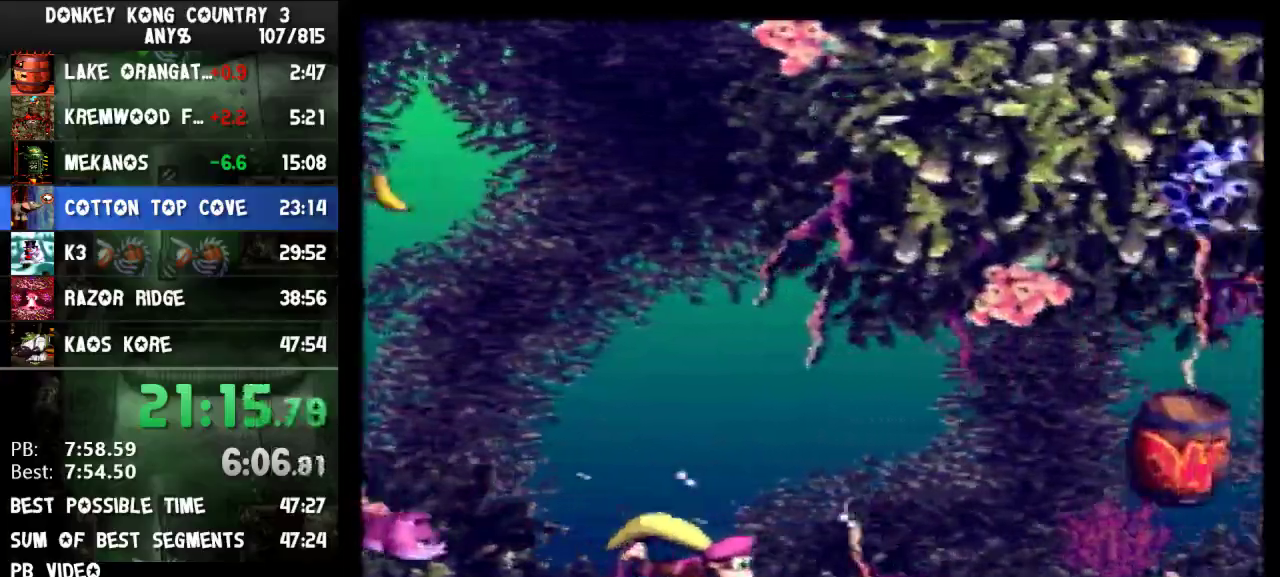
{"buttons": ["Y", "DPAD_RIGHT"]}
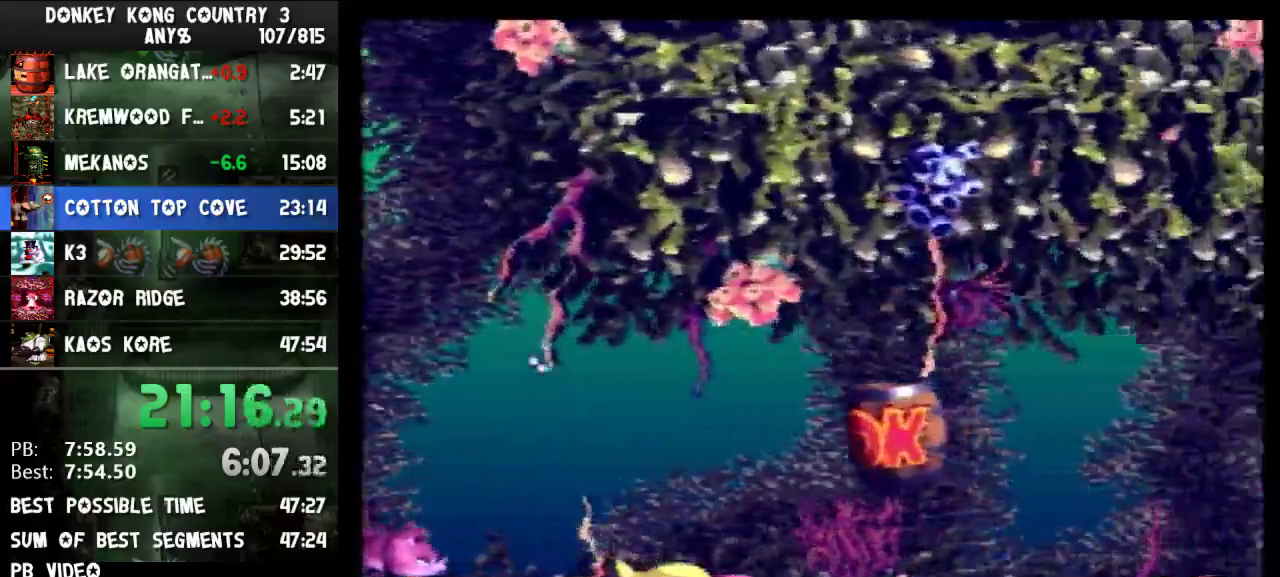
{"buttons": ["Y", "DPAD_RIGHT"]}
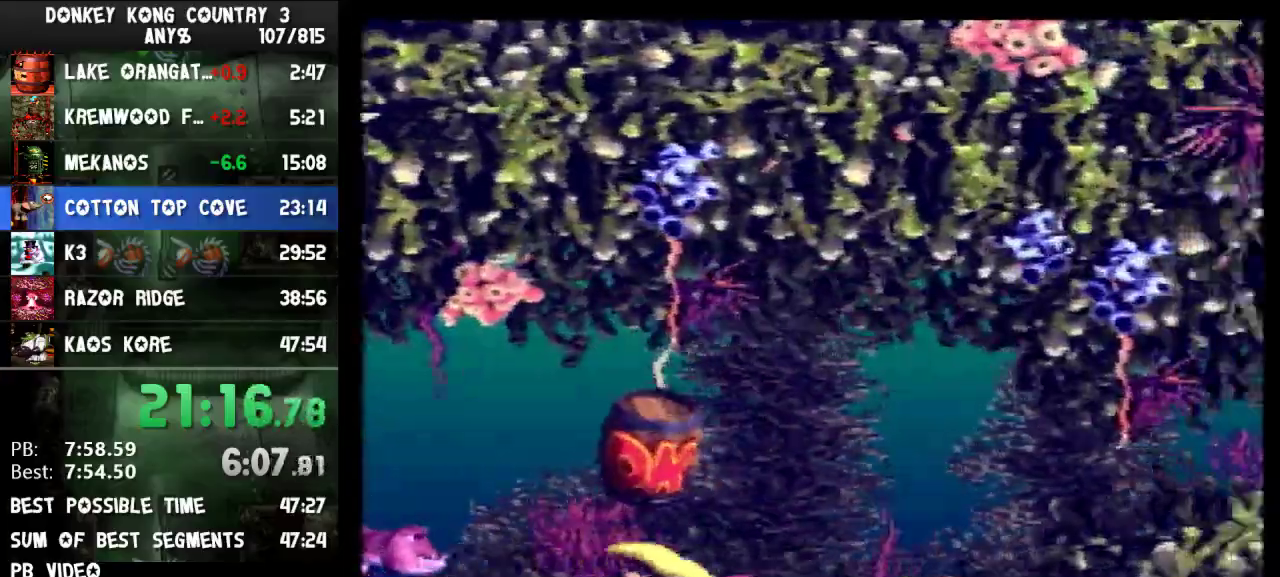
{"buttons": ["Y", "DPAD_RIGHT"]}
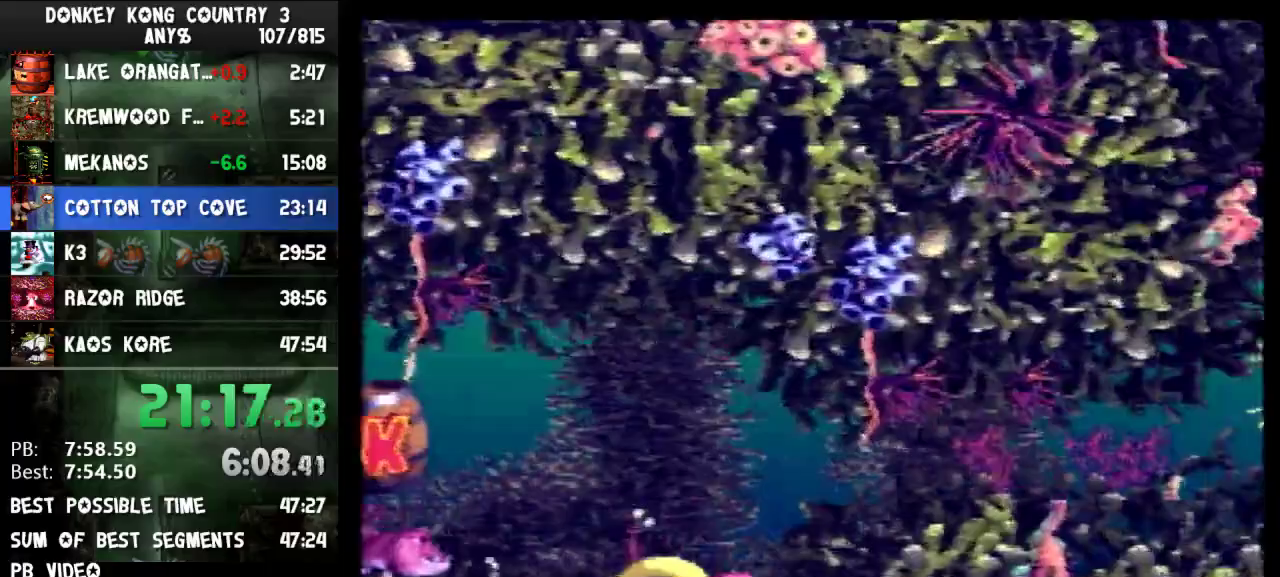
{"buttons": ["Y", "DPAD_RIGHT"]}
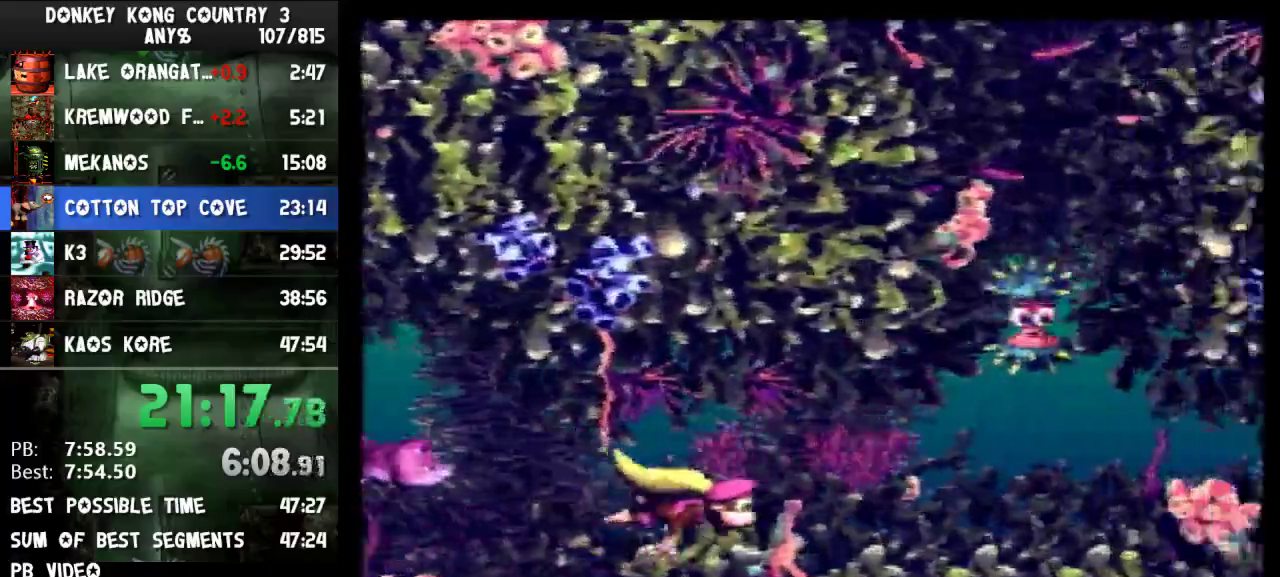
{"buttons": ["Y", "DPAD_RIGHT"]}
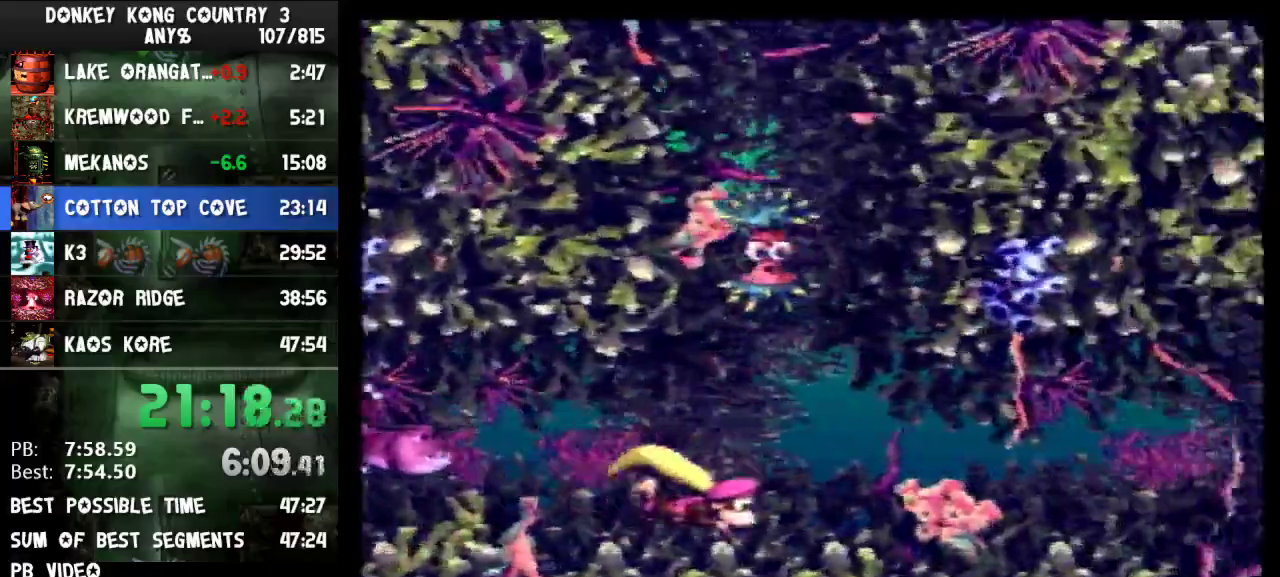
{"buttons": ["Y", "DPAD_RIGHT"]}
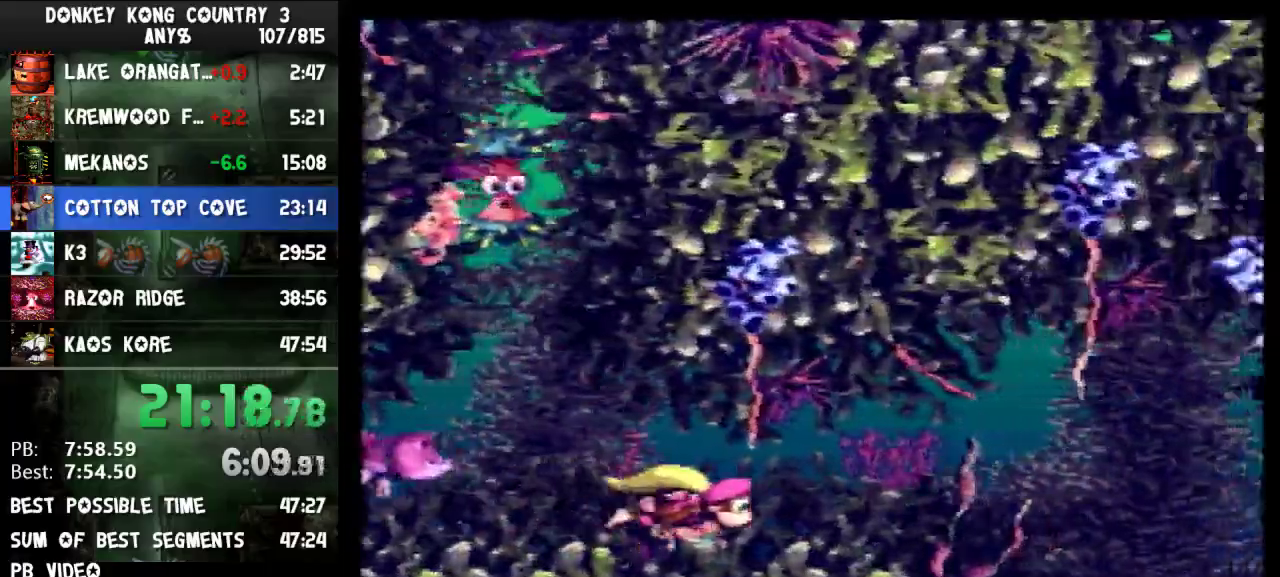
{"buttons": ["Y", "DPAD_RIGHT"]}
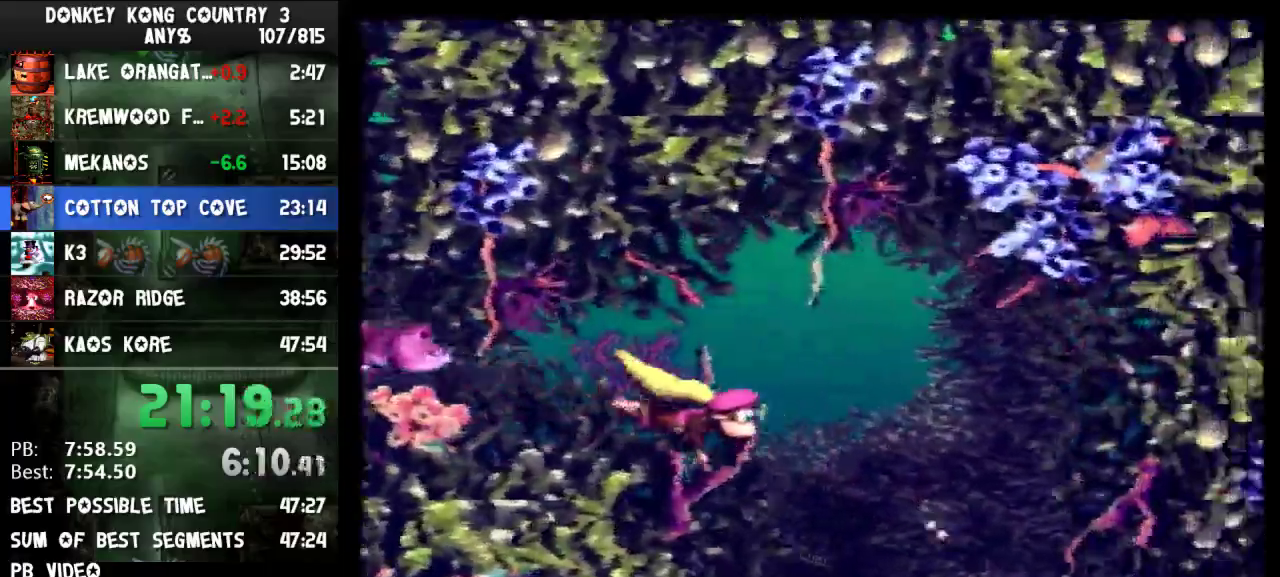
{"buttons": ["Y"], "events": [[67, "DPAD_RIGHT", "up"]]}
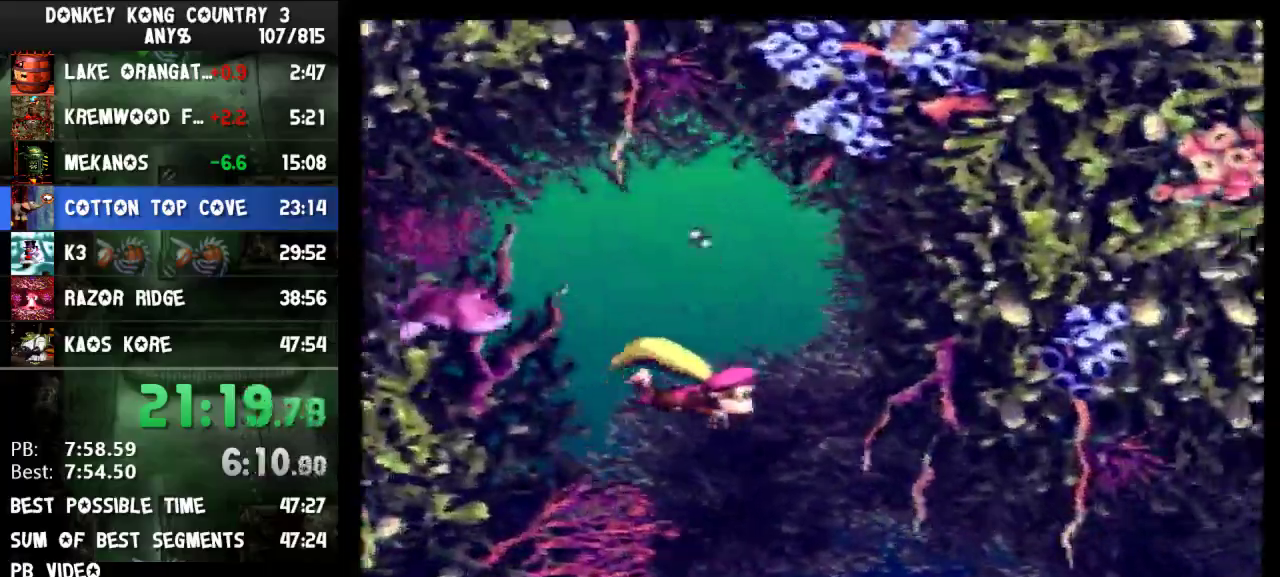
{"buttons": ["Y", "DPAD_LEFT"], "events": [[500, "DPAD_LEFT", "down"]]}
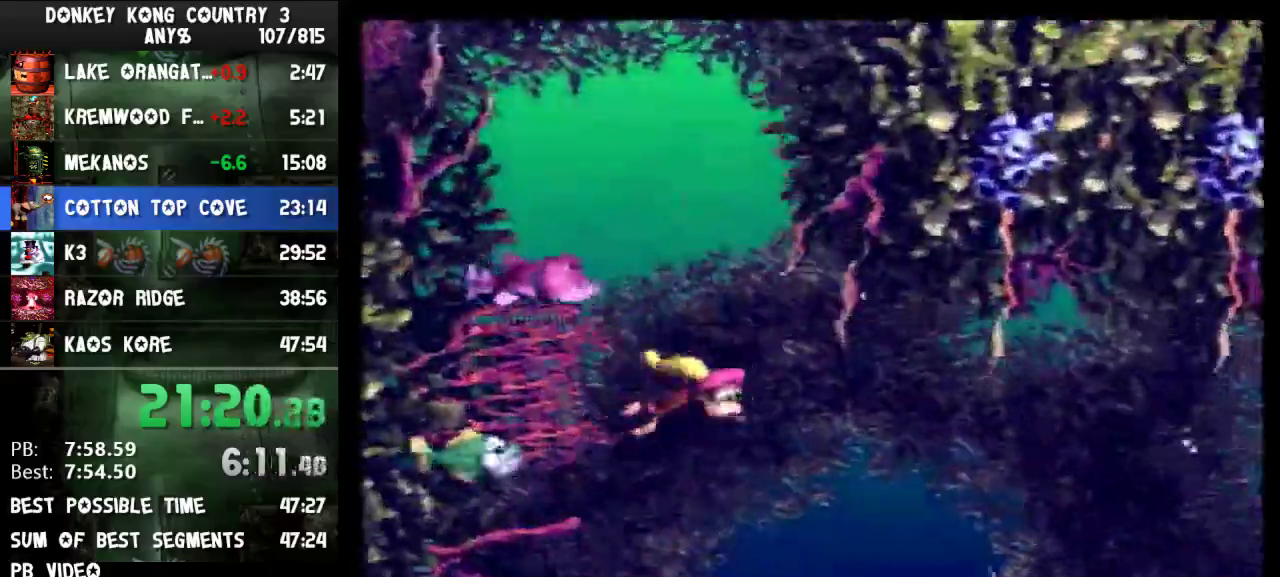
{"buttons": ["Y", "DPAD_LEFT"]}
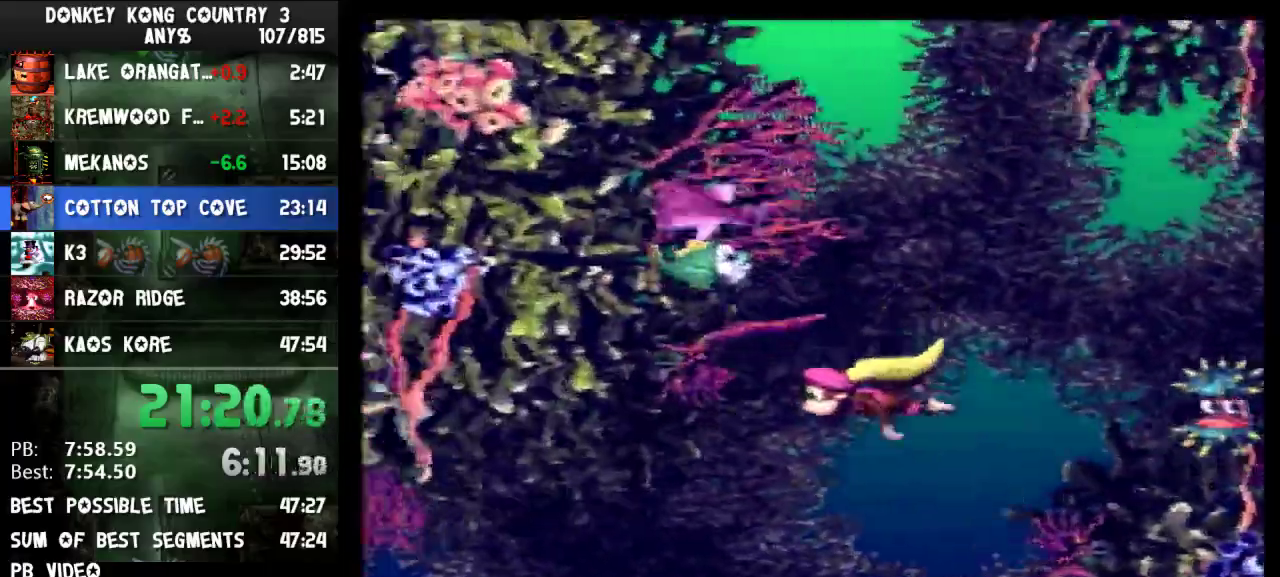
{"buttons": ["Y", "DPAD_LEFT"]}
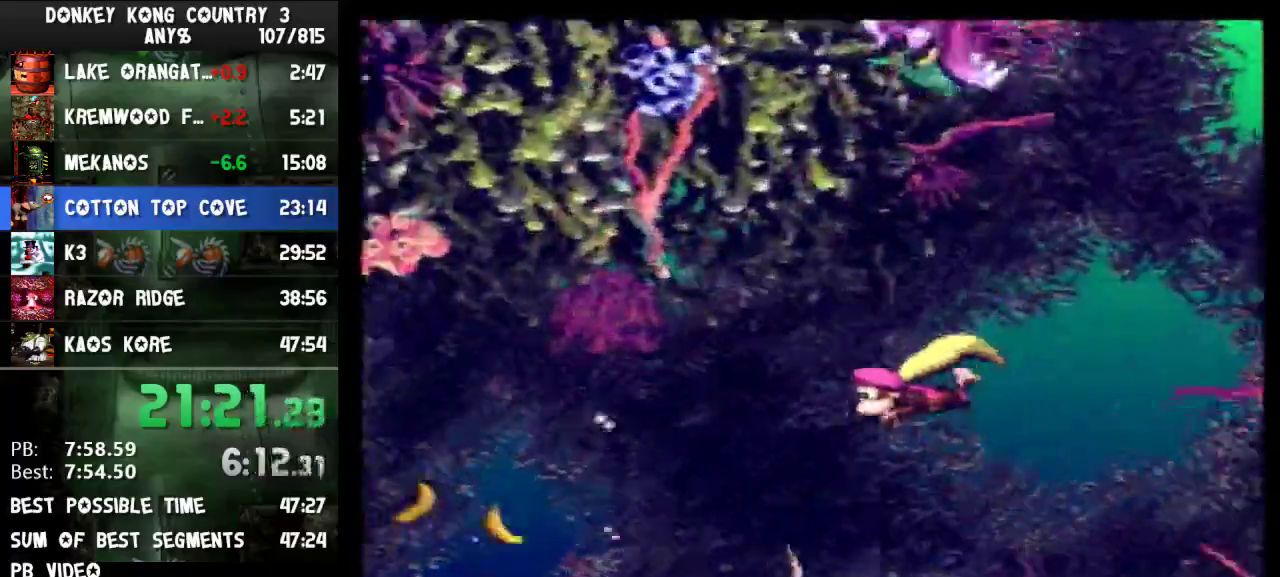
{"buttons": ["Y", "DPAD_LEFT"], "events": [[400, "B", "down"], [500, "B", "up"]]}